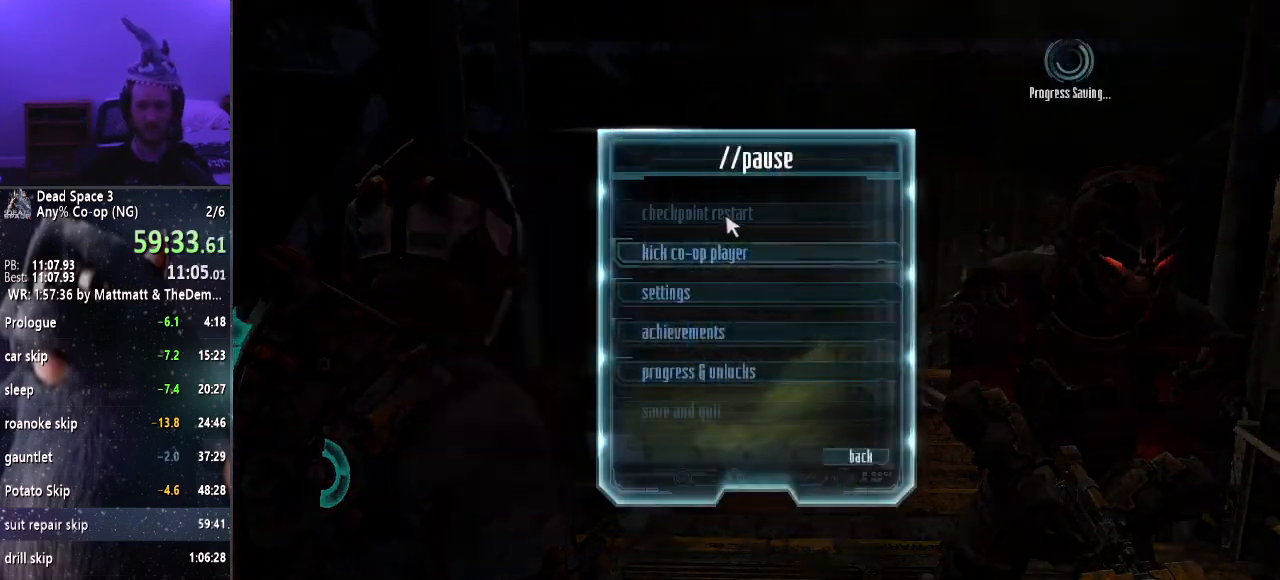
Gameplay with keyboard and mouse; each line is a JSON object with the keys and mouse buttons held at the frame after it. "events" lists presses ("down") and releases ("up") of "a", "alt", "c", "ctrl", "d", "e", "f", "q", "r", "s", "shift", "space", "tab", "v", "w", "x", "z", "mouse_left", "mouse_middle", "mouse_right", "mouse_wheel_up" and "mouse_wheel_down" between this image and that frame as [ms after this image, input, new state], when the widget could be followed in between. "mouse_left", "mouse_middle", "mouse_right", "mouse_wheel_up", "mouse_wheel_down" = the "left", "middle", "right", "wheel_up", "wheel_down" buttons of the "mouse" list. No other keys are recorded. Mouse movement is not recorded.
{"keys": [], "mouse": [], "events": [[184, "mouse_left", "down"], [317, "mouse_left", "up"], [367, "mouse_left", "down"], [467, "mouse_left", "up"]]}
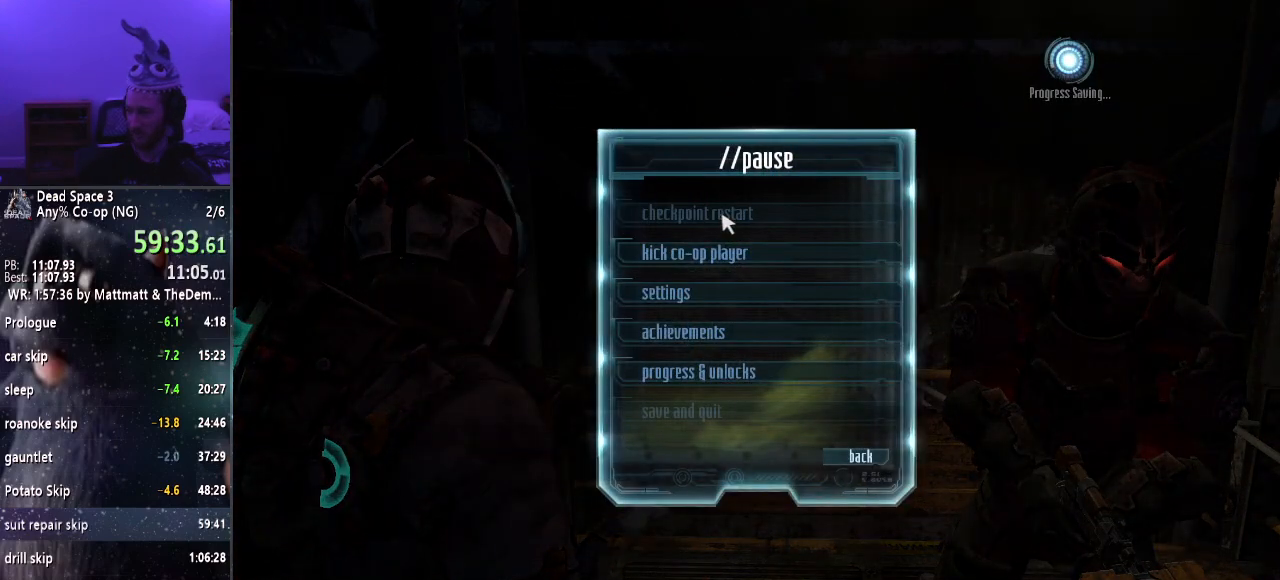
{"keys": [], "mouse": [], "events": [[67, "mouse_left", "down"], [150, "mouse_left", "up"], [200, "mouse_left", "down"], [284, "mouse_left", "up"], [384, "mouse_left", "down"], [484, "mouse_left", "up"]]}
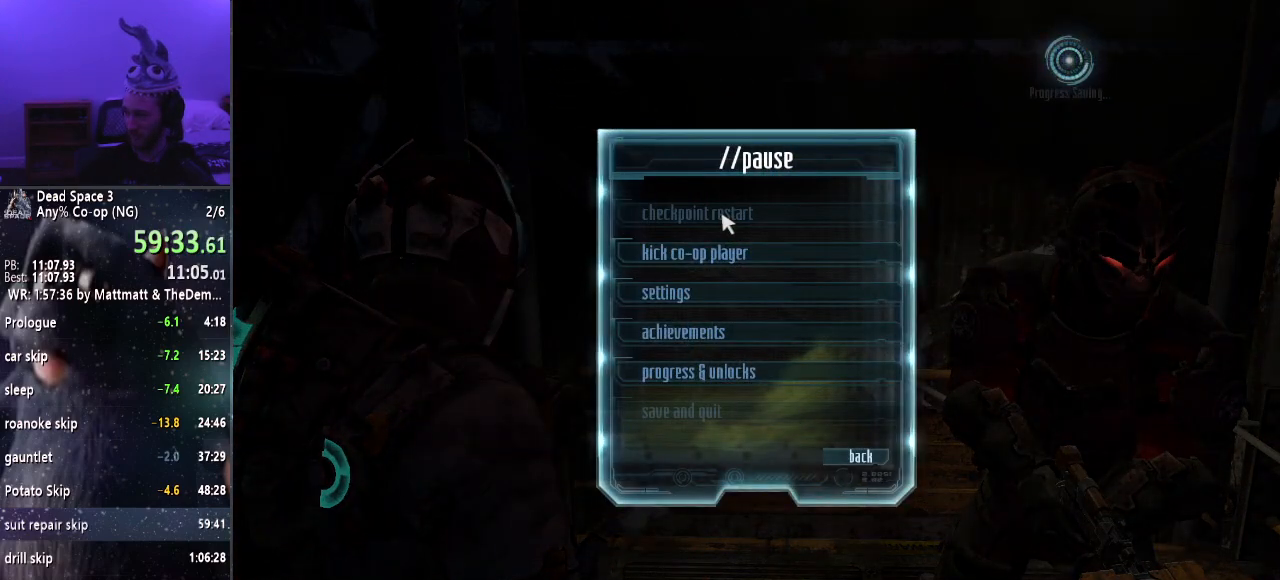
{"keys": [], "mouse": ["left"], "events": [[34, "mouse_left", "down"], [117, "mouse_left", "up"], [167, "mouse_left", "down"], [250, "mouse_left", "up"], [350, "mouse_left", "down"], [450, "mouse_left", "up"], [500, "mouse_left", "down"]]}
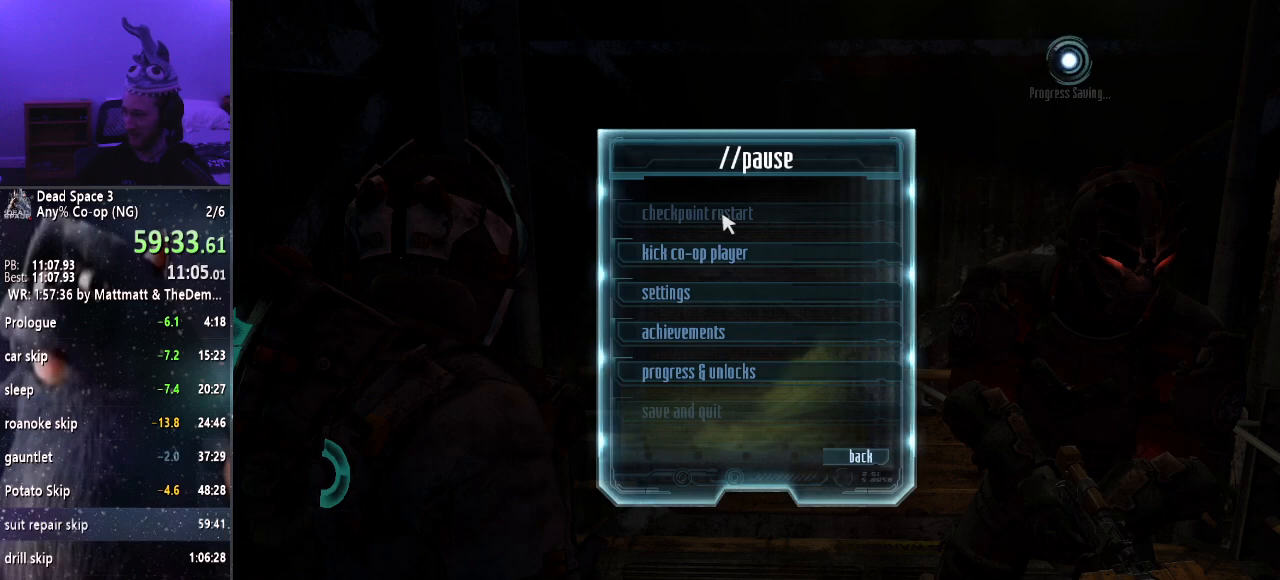
{"keys": [], "mouse": ["left"], "events": [[34, "mouse_left", "up"], [134, "mouse_left", "down"], [234, "mouse_left", "up"], [267, "mouse_left", "down"], [367, "mouse_left", "up"], [450, "mouse_left", "down"]]}
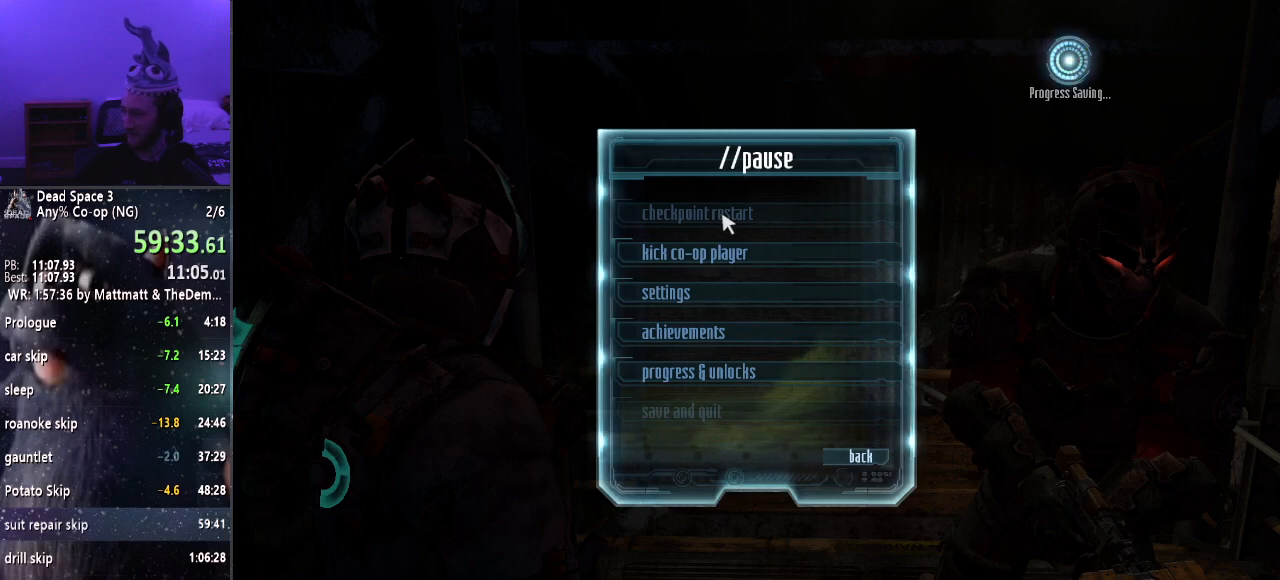
{"keys": [], "mouse": [], "events": [[50, "mouse_left", "up"], [100, "mouse_left", "down"], [200, "mouse_left", "up"], [250, "mouse_left", "down"], [334, "mouse_left", "up"], [384, "mouse_left", "down"], [484, "mouse_left", "up"]]}
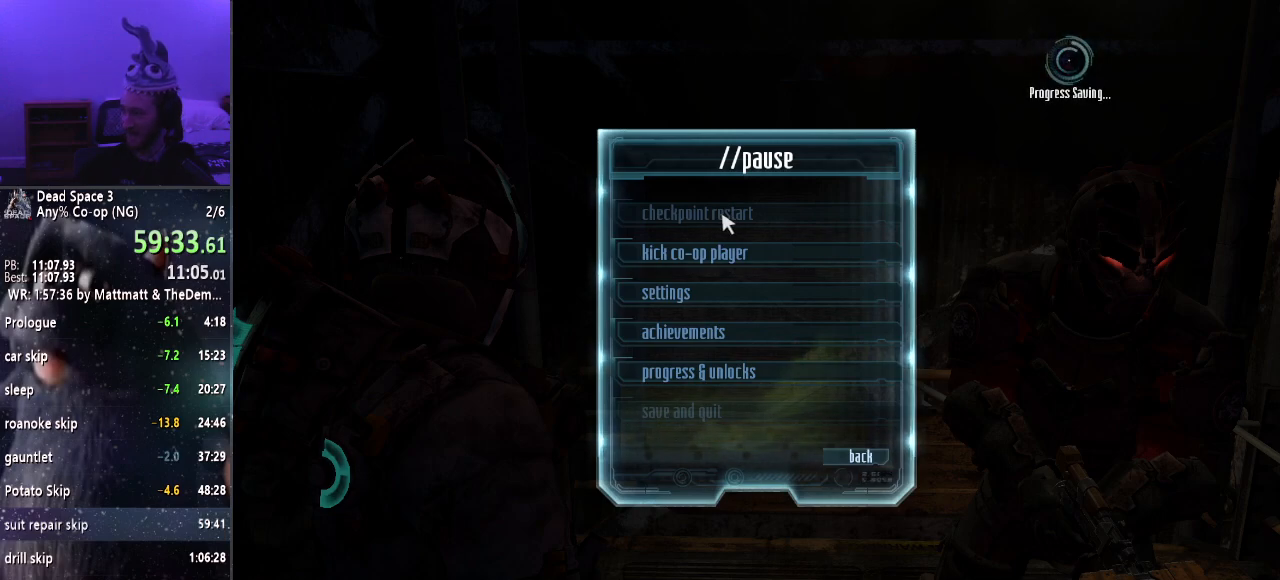
{"keys": [], "mouse": [], "events": [[67, "mouse_left", "down"], [167, "mouse_left", "up"], [200, "mouse_left", "down"], [300, "mouse_left", "up"], [350, "mouse_left", "down"], [434, "mouse_left", "up"]]}
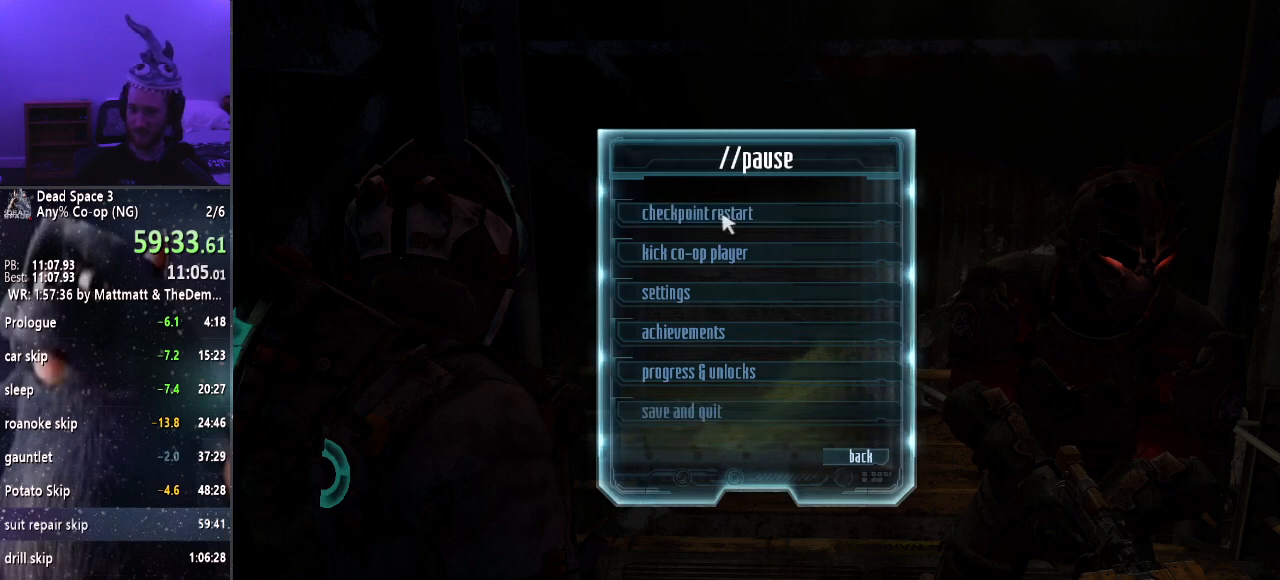
{"keys": [], "mouse": [], "events": [[34, "mouse_left", "down"], [84, "mouse_left", "up"], [184, "mouse_left", "down"], [217, "mouse_left", "up"]]}
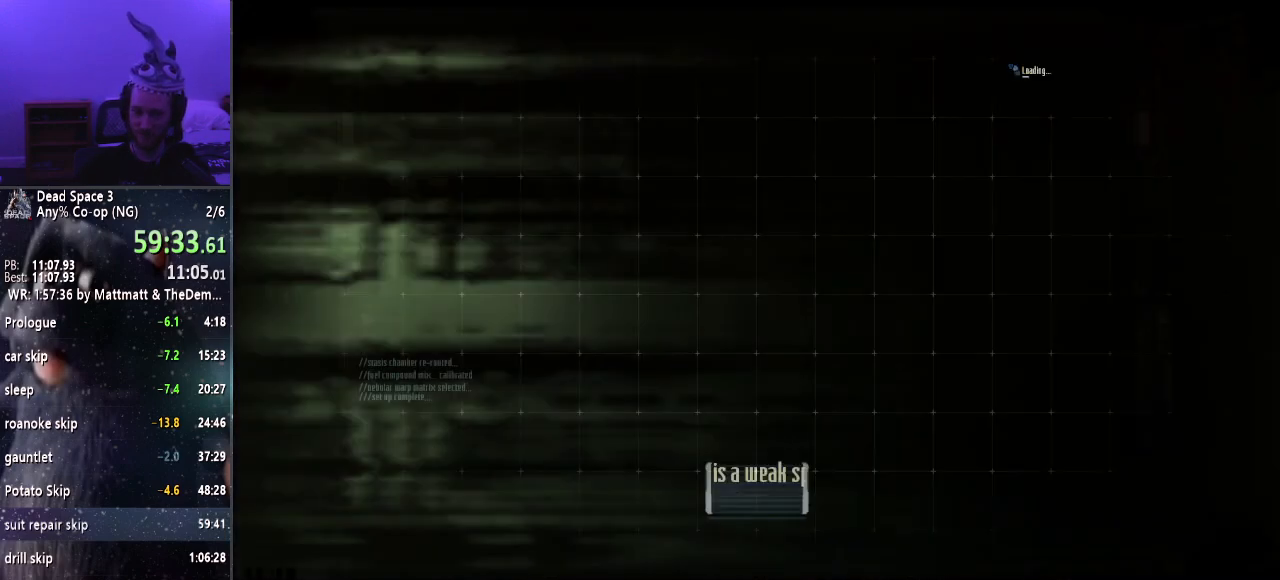
{"keys": [], "mouse": [], "events": []}
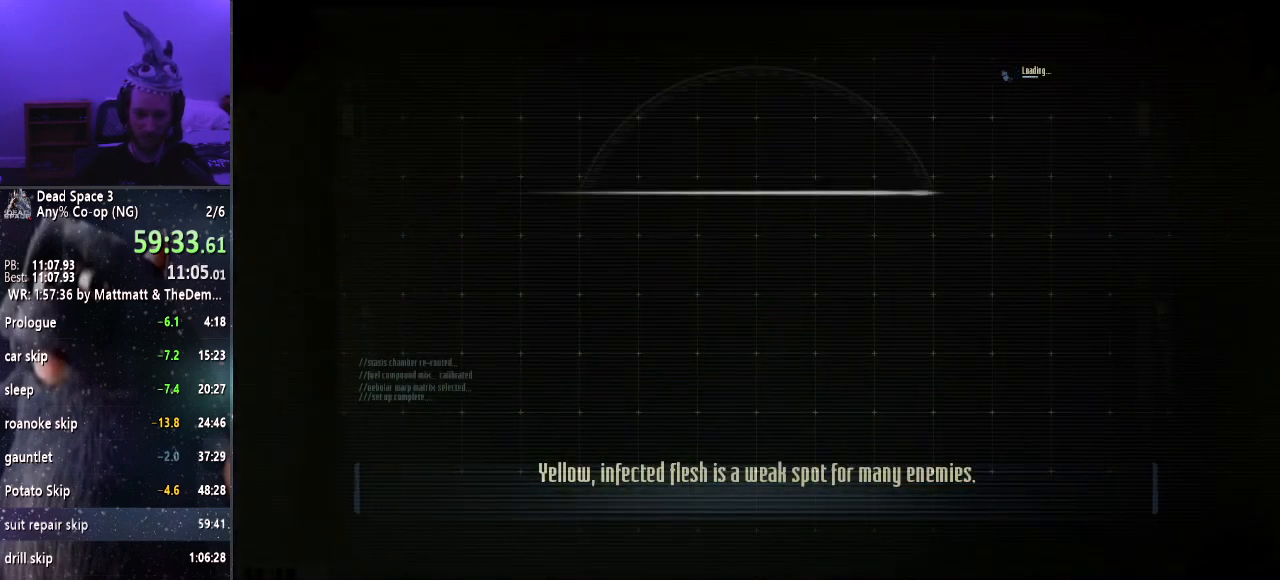
{"keys": ["shift", "w"], "mouse": [], "events": [[200, "shift", "down"], [300, "w", "down"]]}
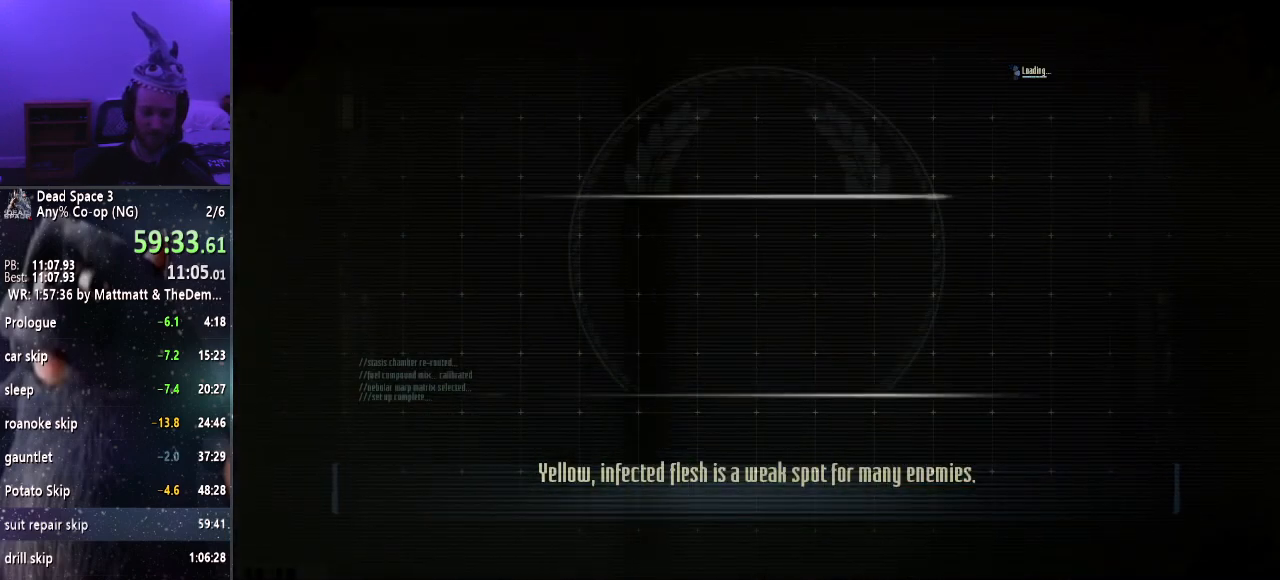
{"keys": ["shift", "w"], "mouse": [], "events": []}
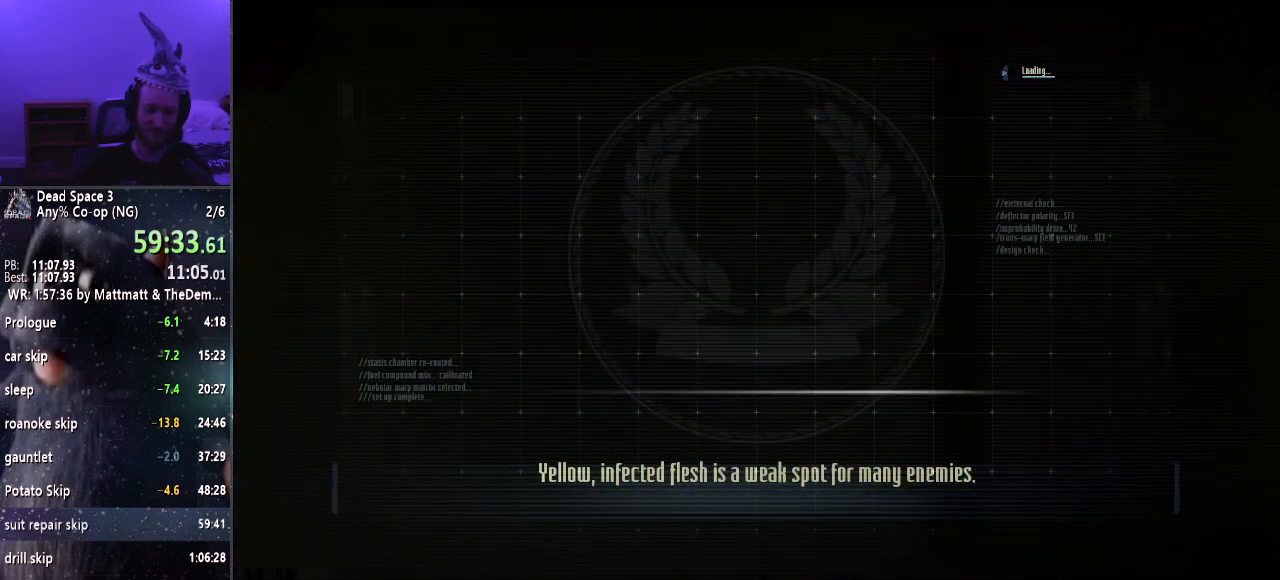
{"keys": ["shift", "w"], "mouse": [], "events": []}
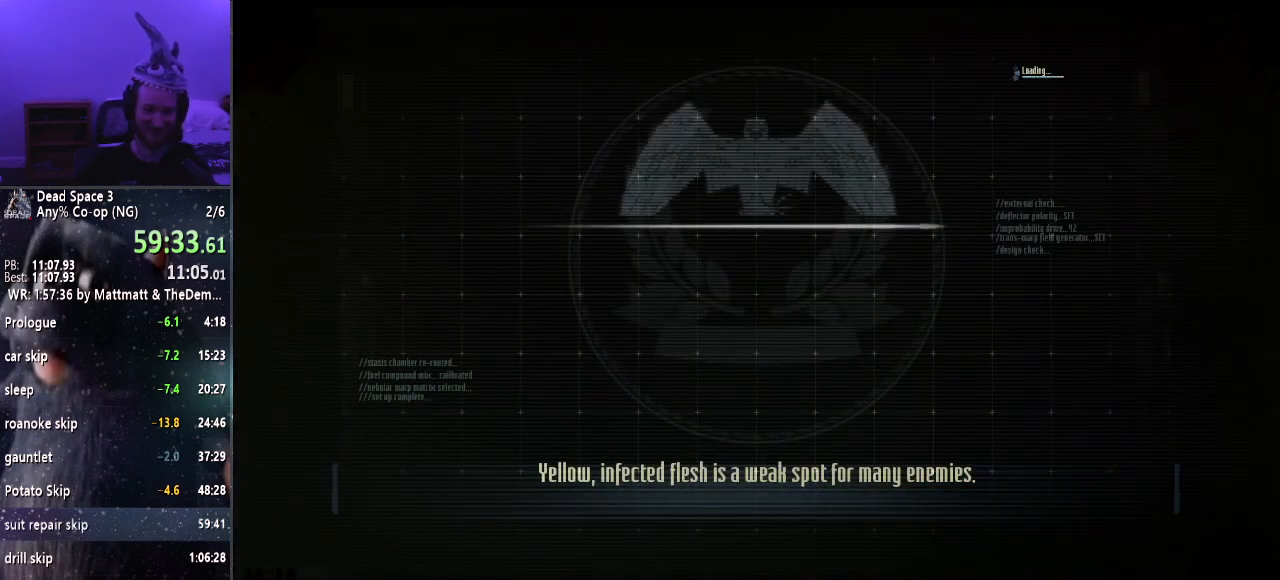
{"keys": ["shift", "w"], "mouse": [], "events": []}
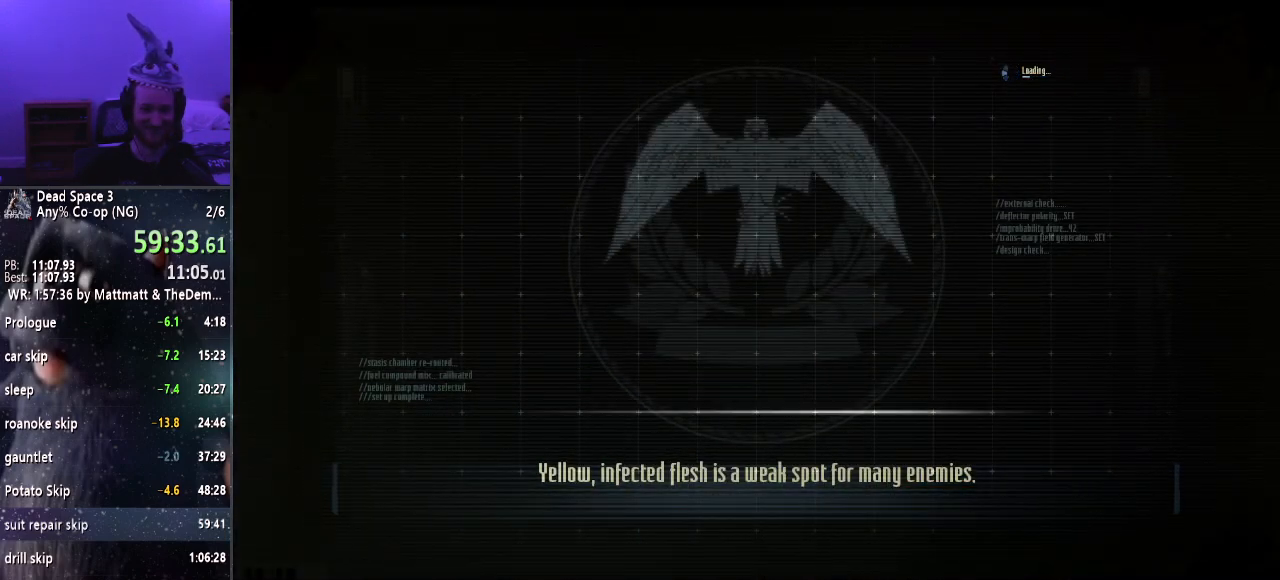
{"keys": ["shift", "w"], "mouse": [], "events": []}
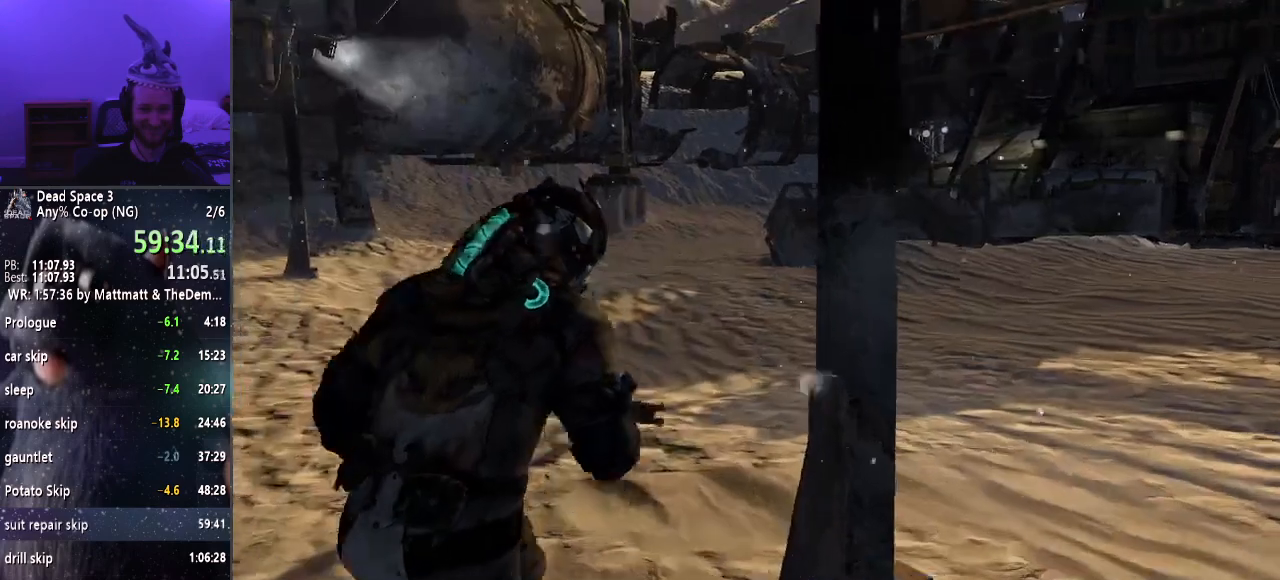
{"keys": ["shift", "w"], "mouse": [], "events": []}
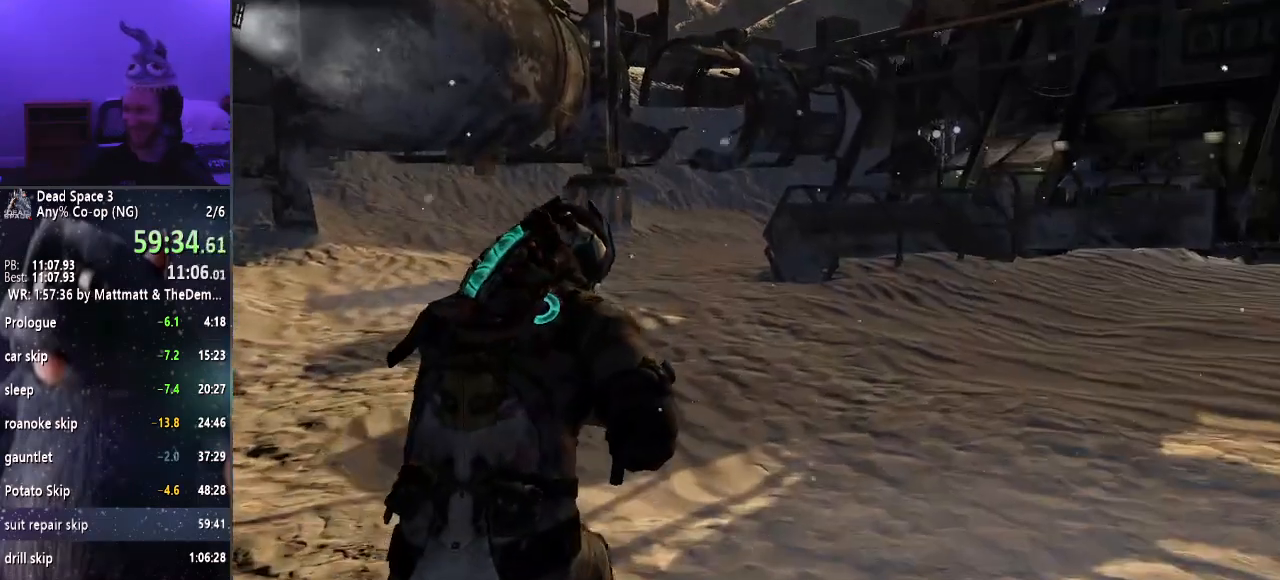
{"keys": ["shift", "w"], "mouse": [], "events": []}
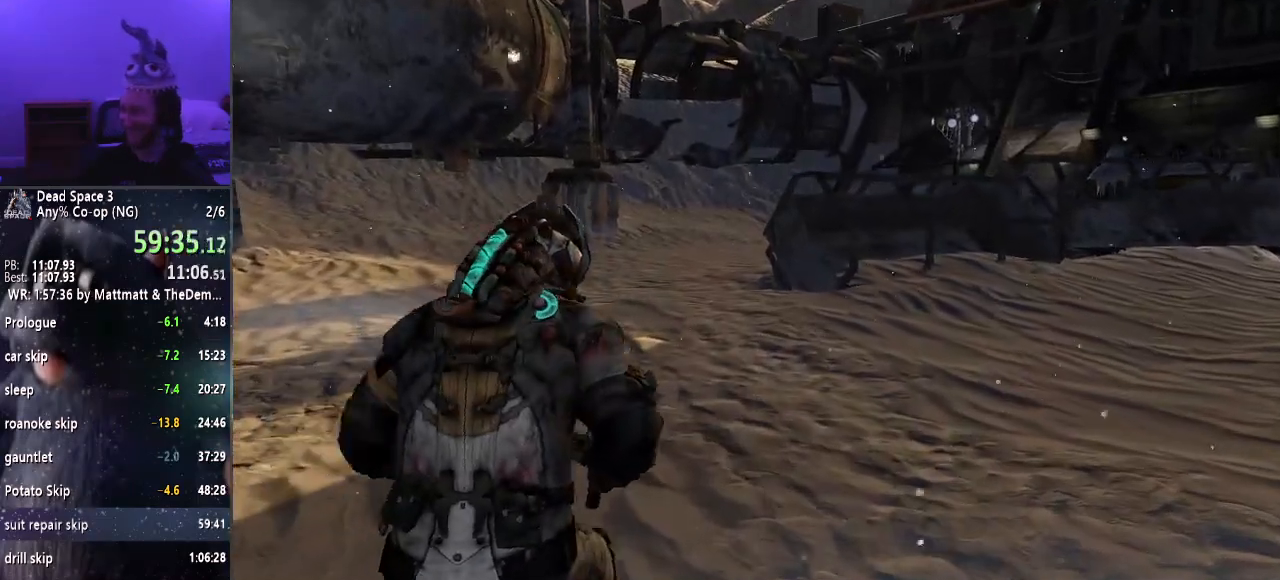
{"keys": ["shift", "w"], "mouse": [], "events": [[184, "r", "down"], [267, "r", "up"]]}
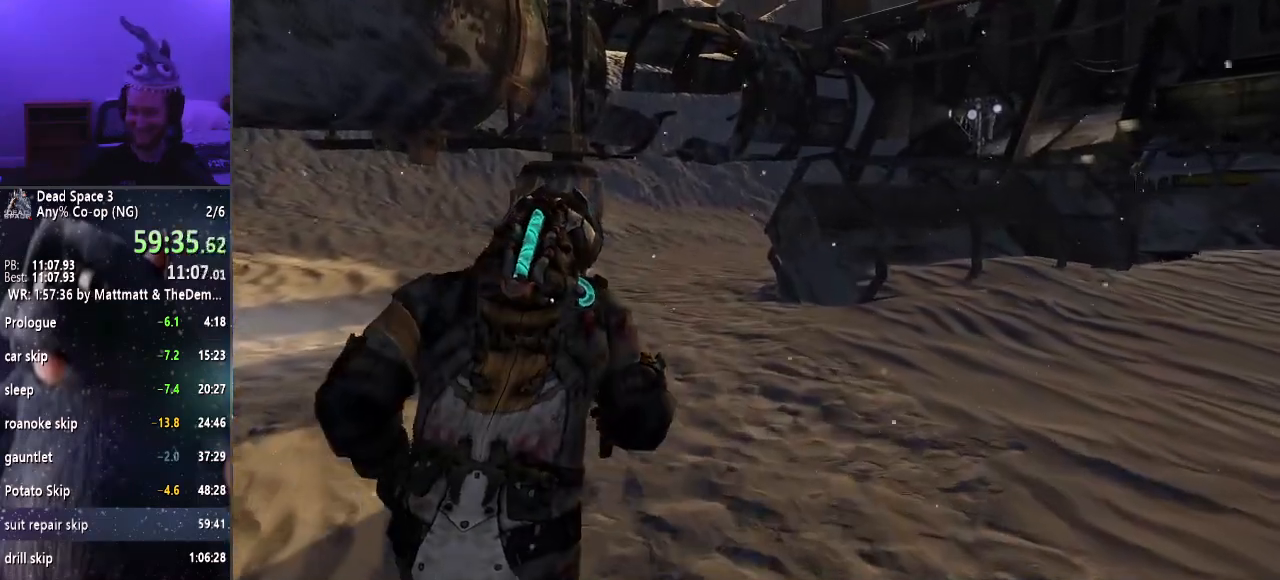
{"keys": ["shift", "w"], "mouse": [], "events": []}
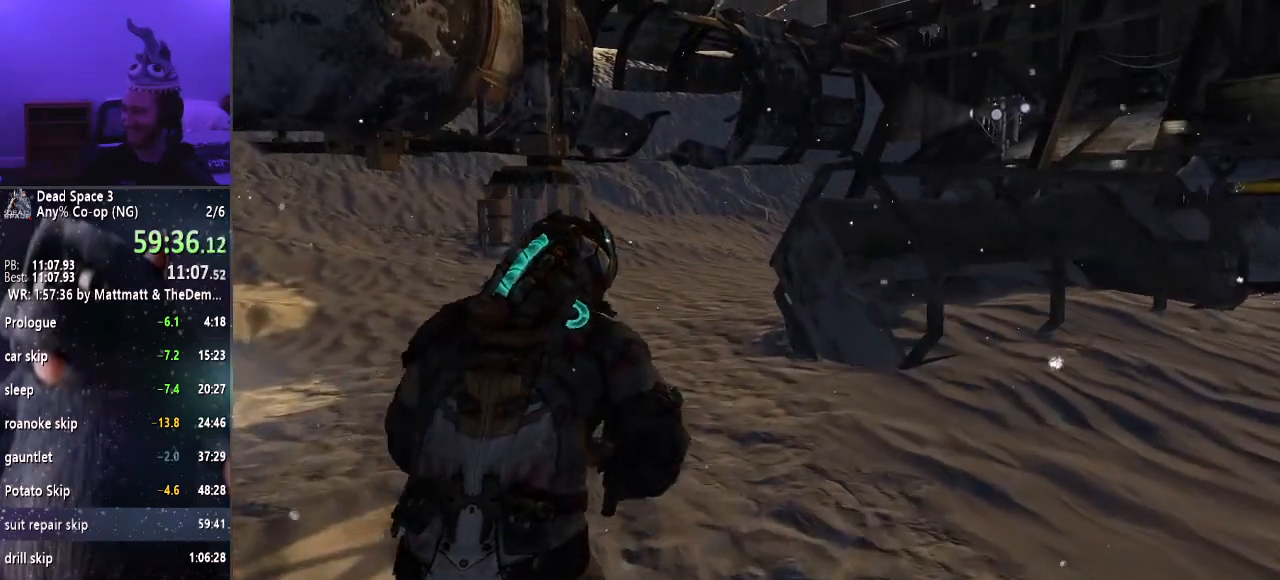
{"keys": ["shift", "w"], "mouse": [], "events": []}
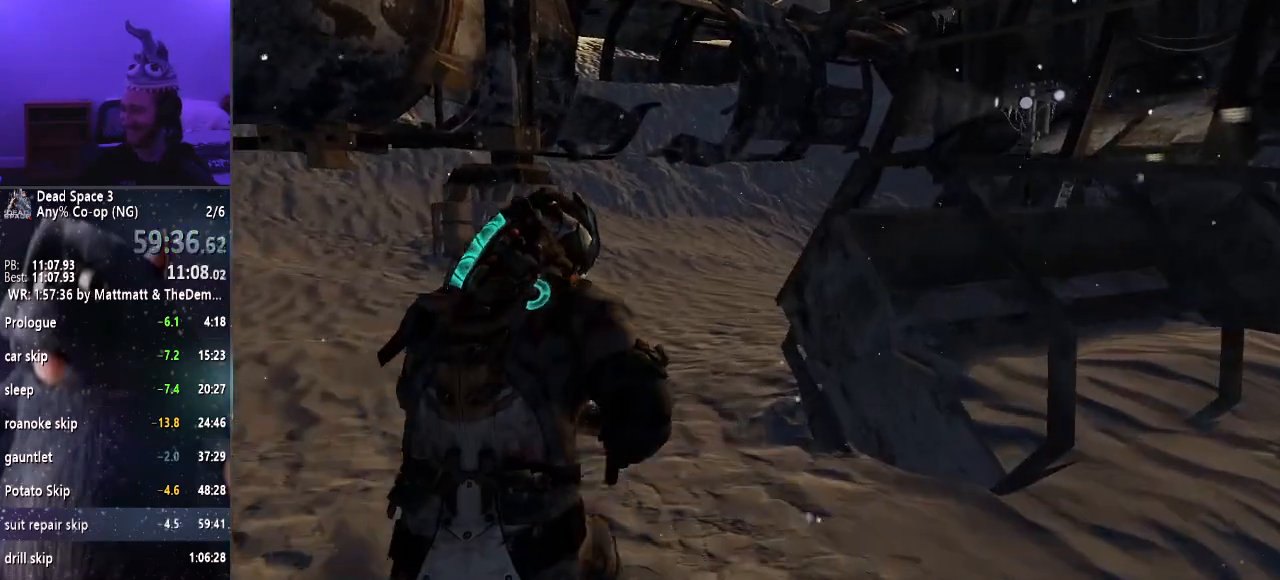
{"keys": ["shift", "w"], "mouse": [], "events": []}
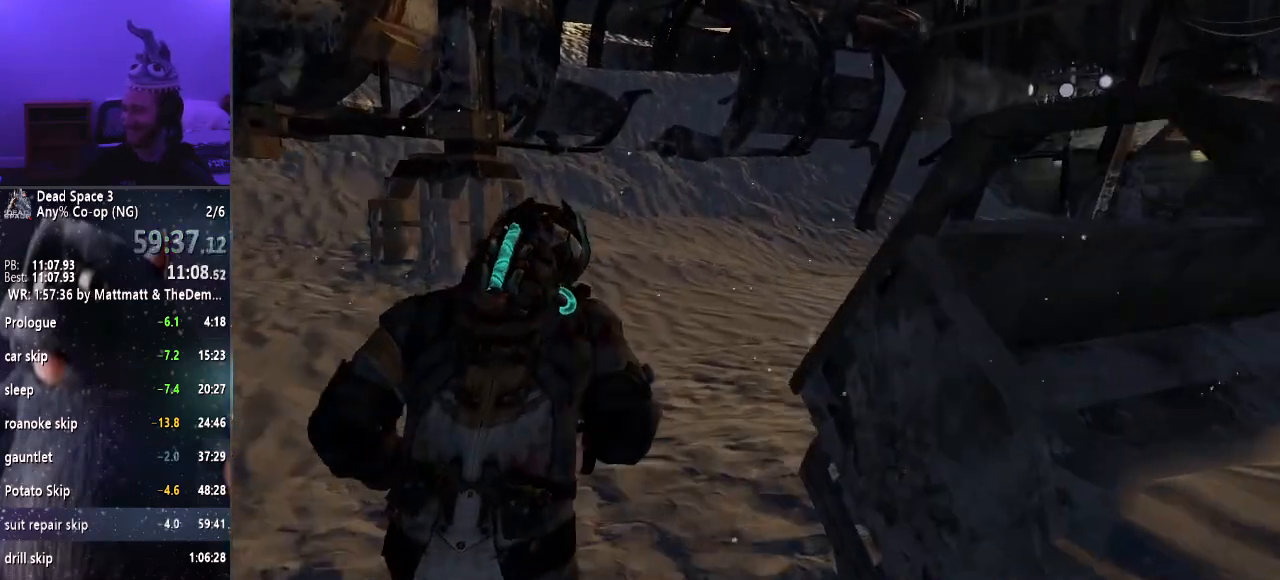
{"keys": ["shift", "w"], "mouse": [], "events": []}
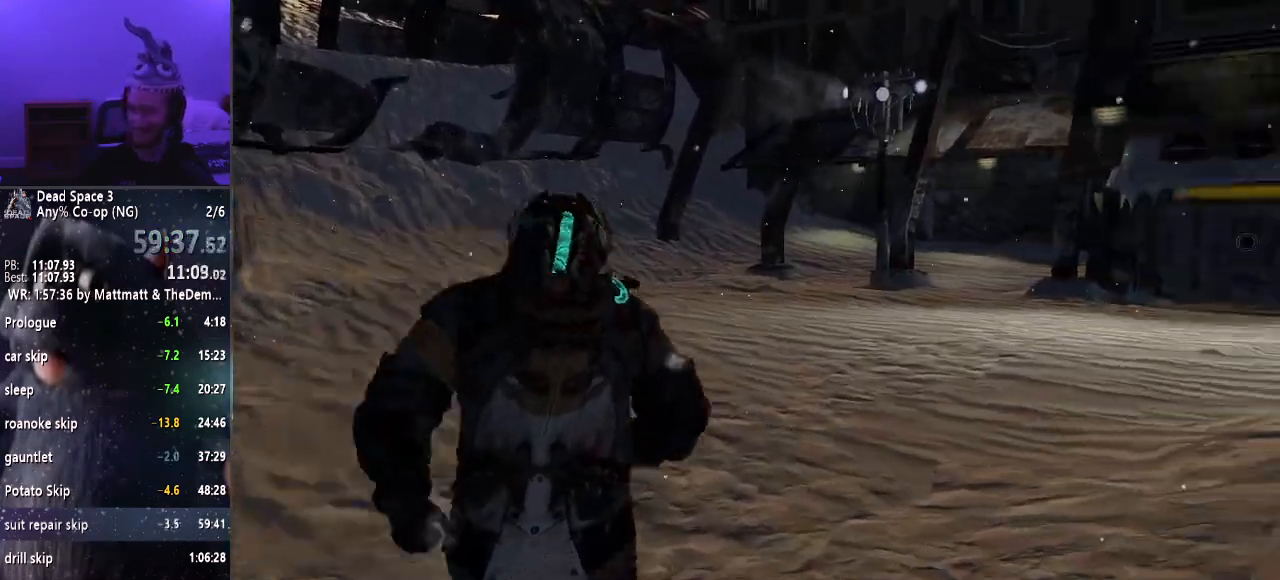
{"keys": ["shift", "w"], "mouse": [], "events": []}
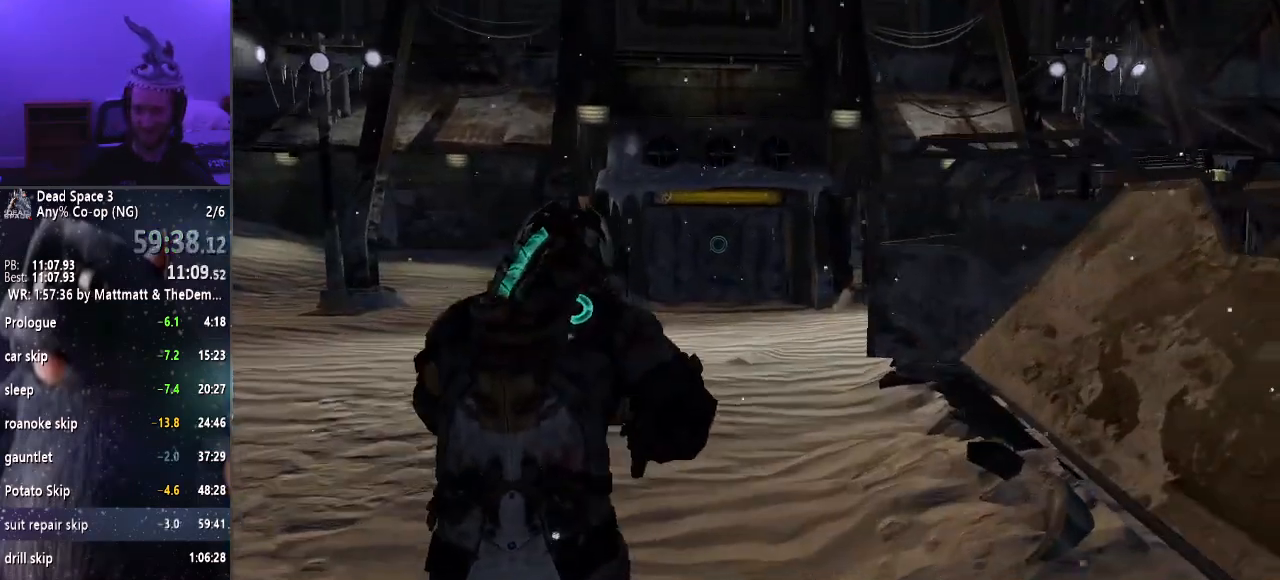
{"keys": ["shift", "w"], "mouse": [], "events": []}
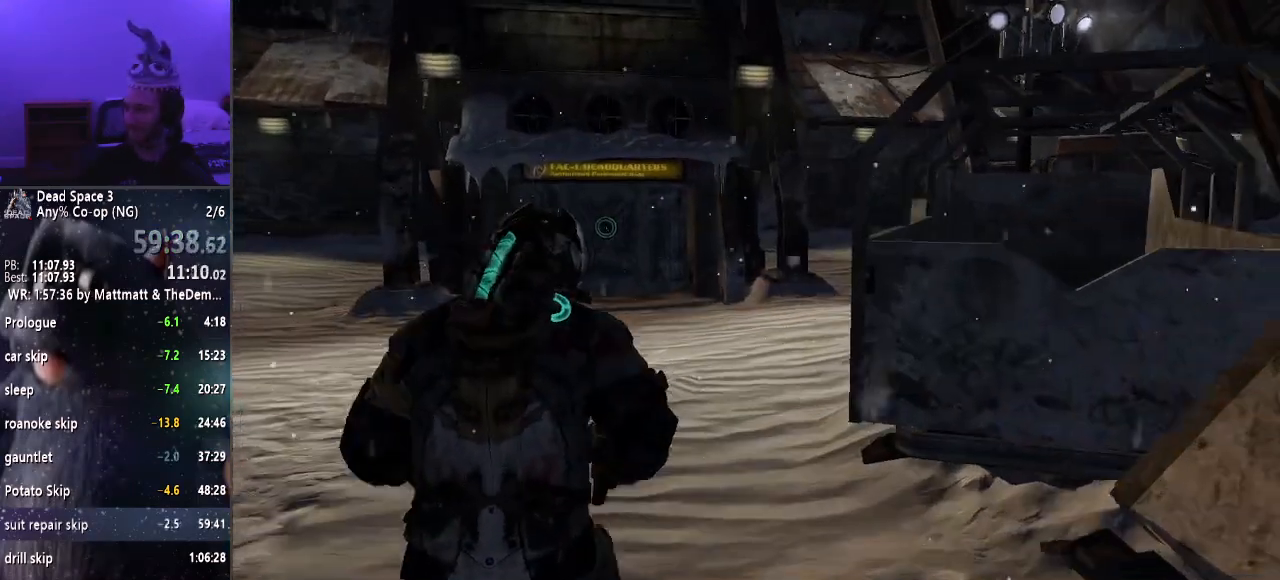
{"keys": ["shift", "w"], "mouse": [], "events": []}
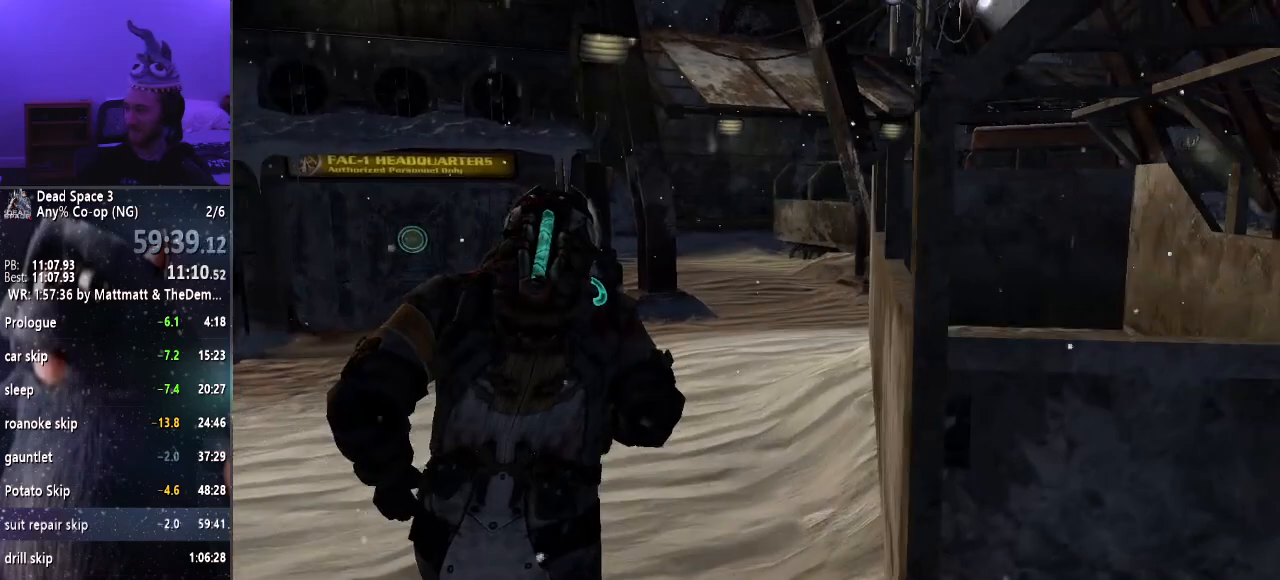
{"keys": ["shift", "w"], "mouse": [], "events": []}
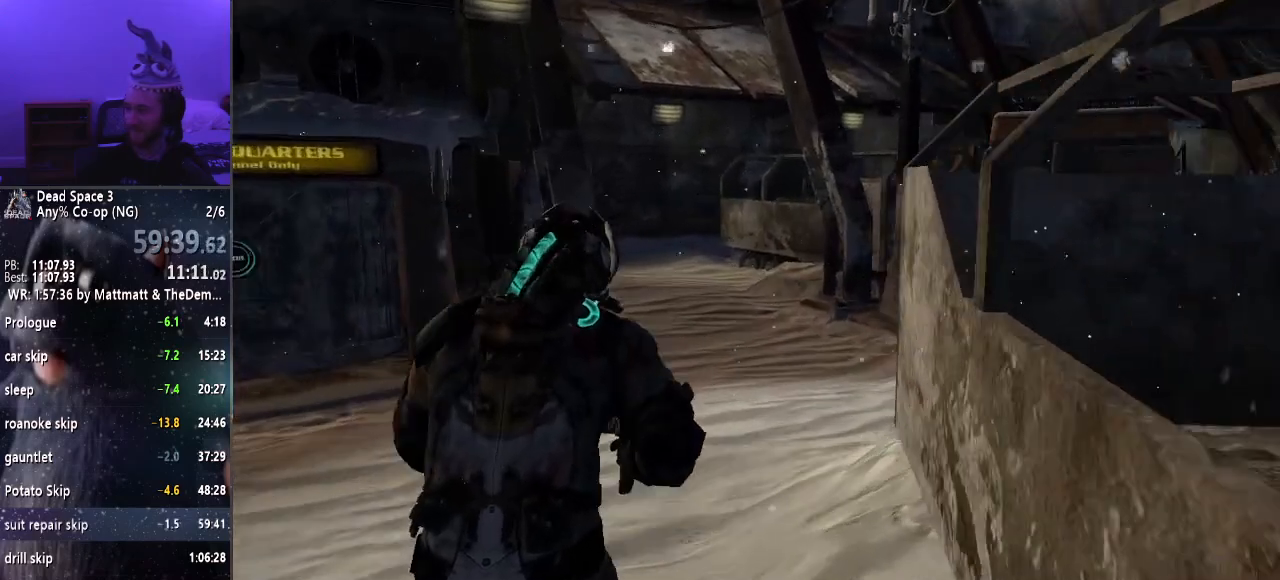
{"keys": ["shift", "w"], "mouse": [], "events": []}
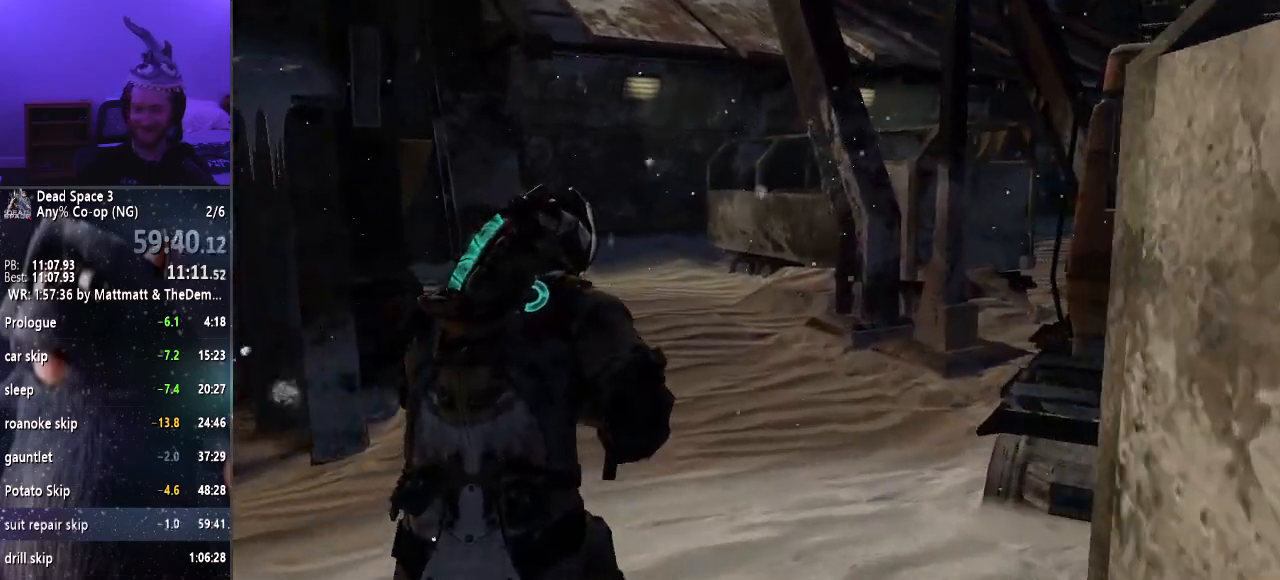
{"keys": ["shift", "w"], "mouse": [], "events": []}
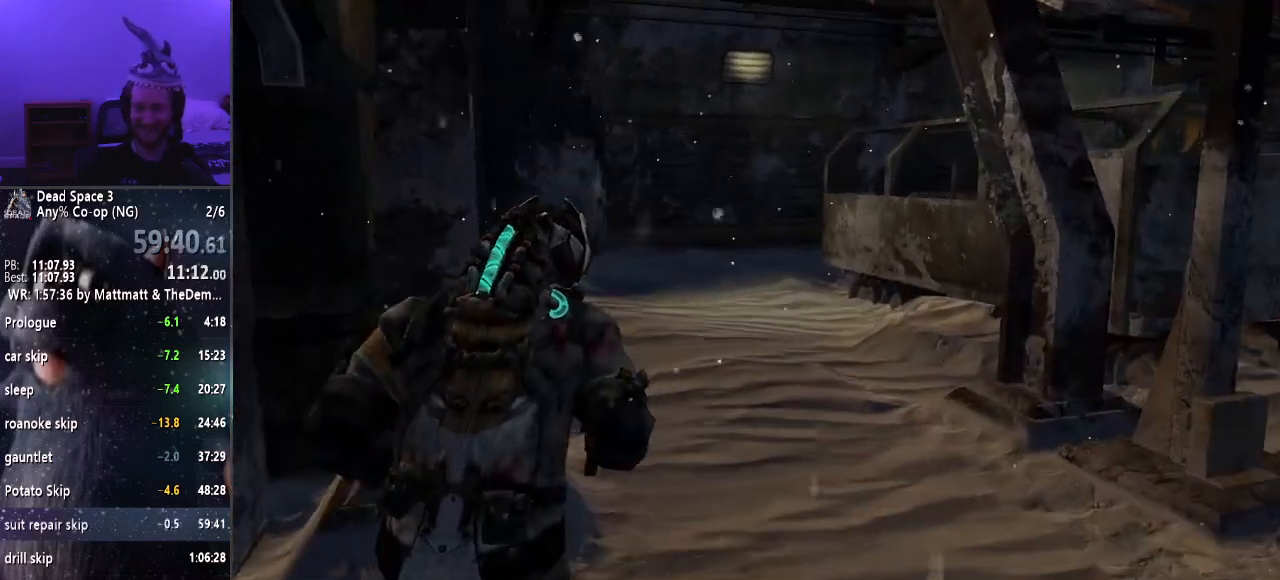
{"keys": ["shift", "w"], "mouse": [], "events": []}
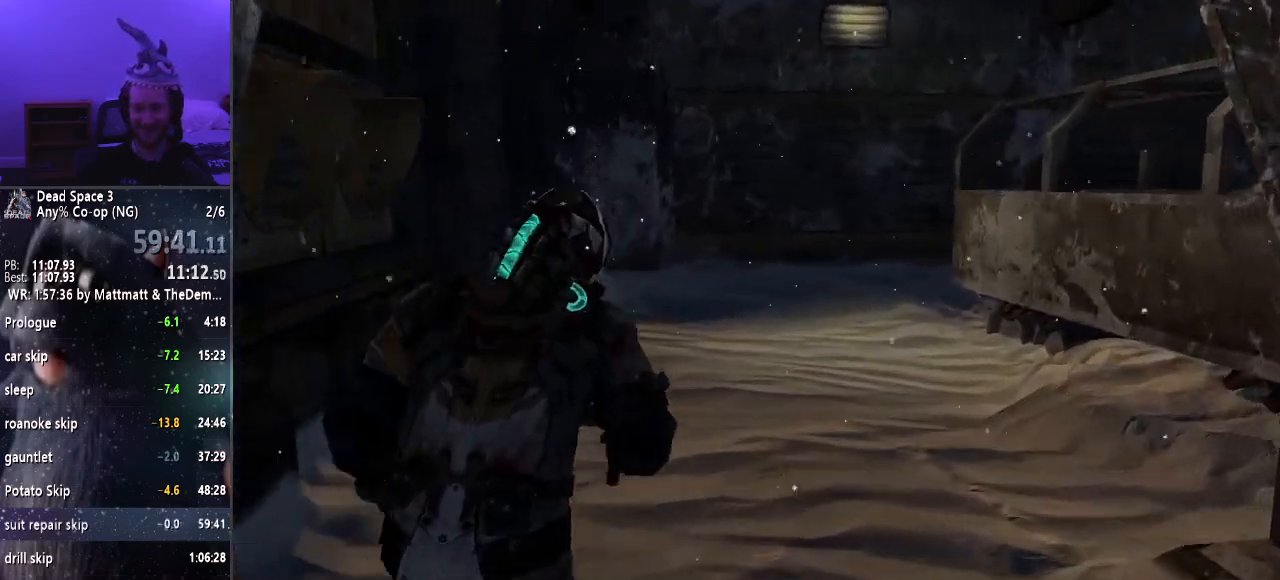
{"keys": ["shift", "w"], "mouse": [], "events": []}
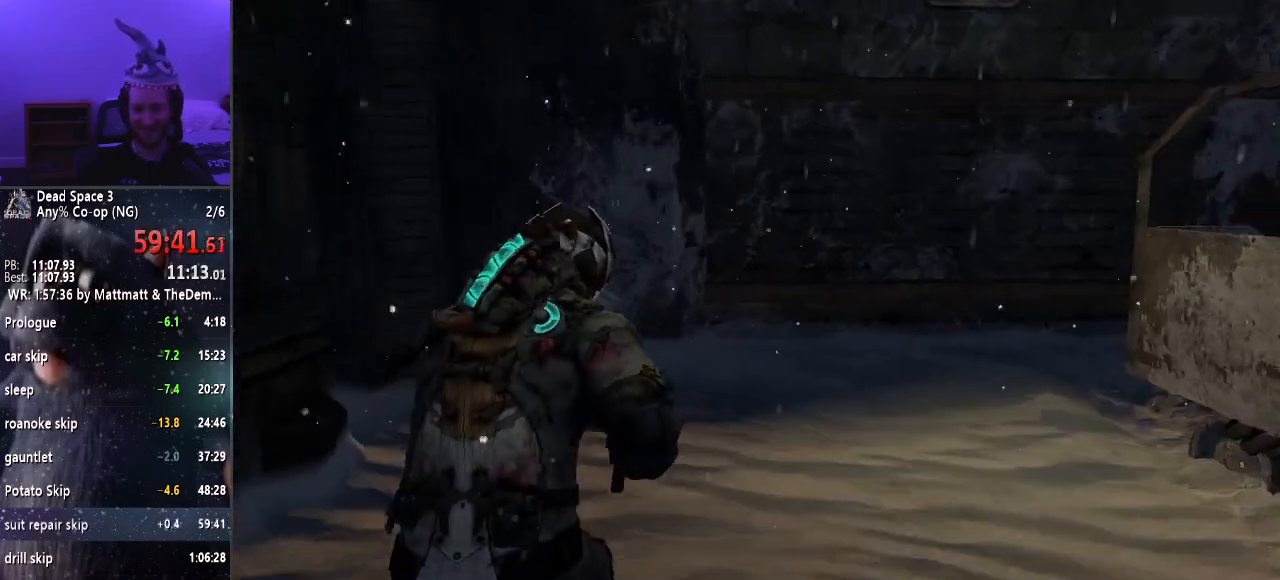
{"keys": ["shift", "w"], "mouse": [], "events": []}
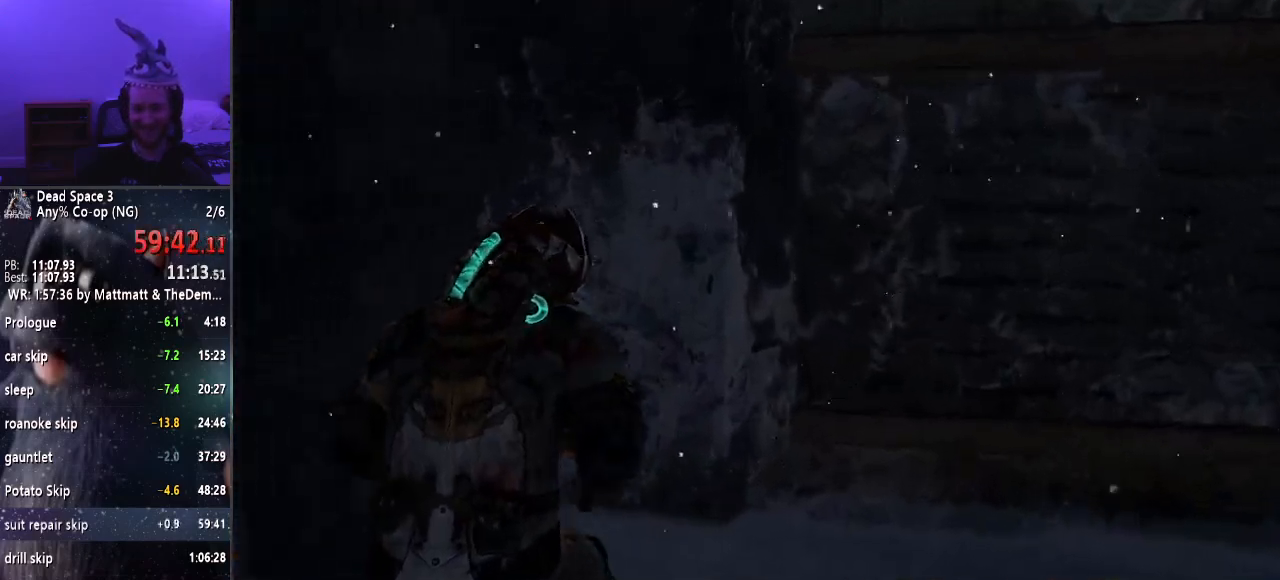
{"keys": [], "mouse": [], "events": [[400, "shift", "up"], [450, "w", "up"]]}
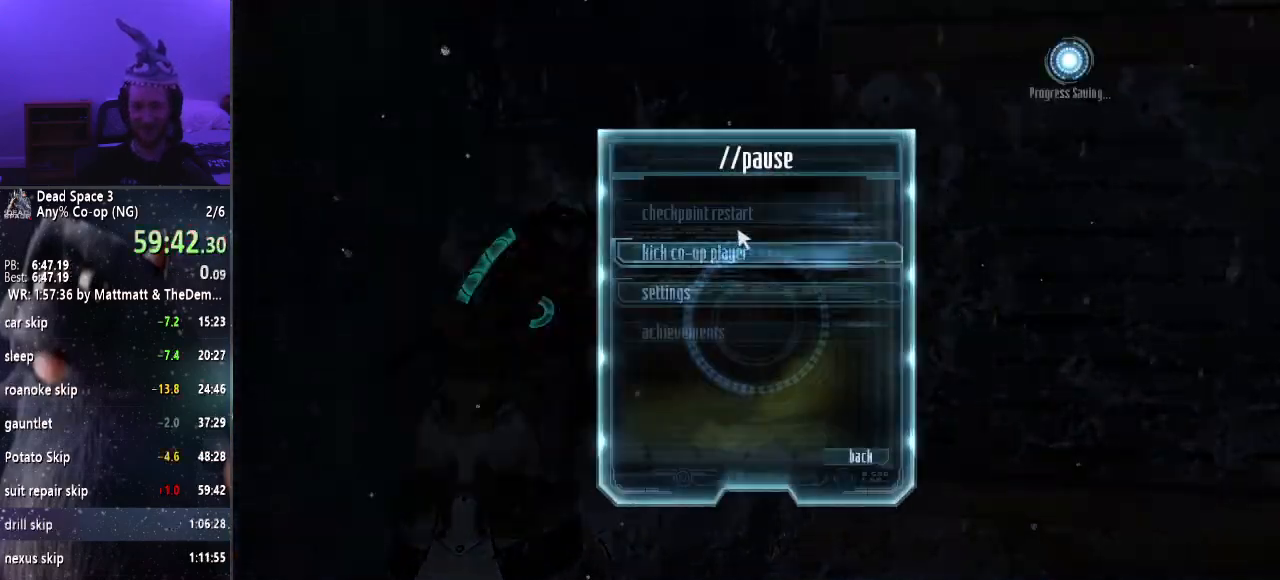
{"keys": [], "mouse": [], "events": [[317, "mouse_left", "down"], [367, "mouse_left", "up"], [467, "mouse_left", "down"], [500, "mouse_left", "up"]]}